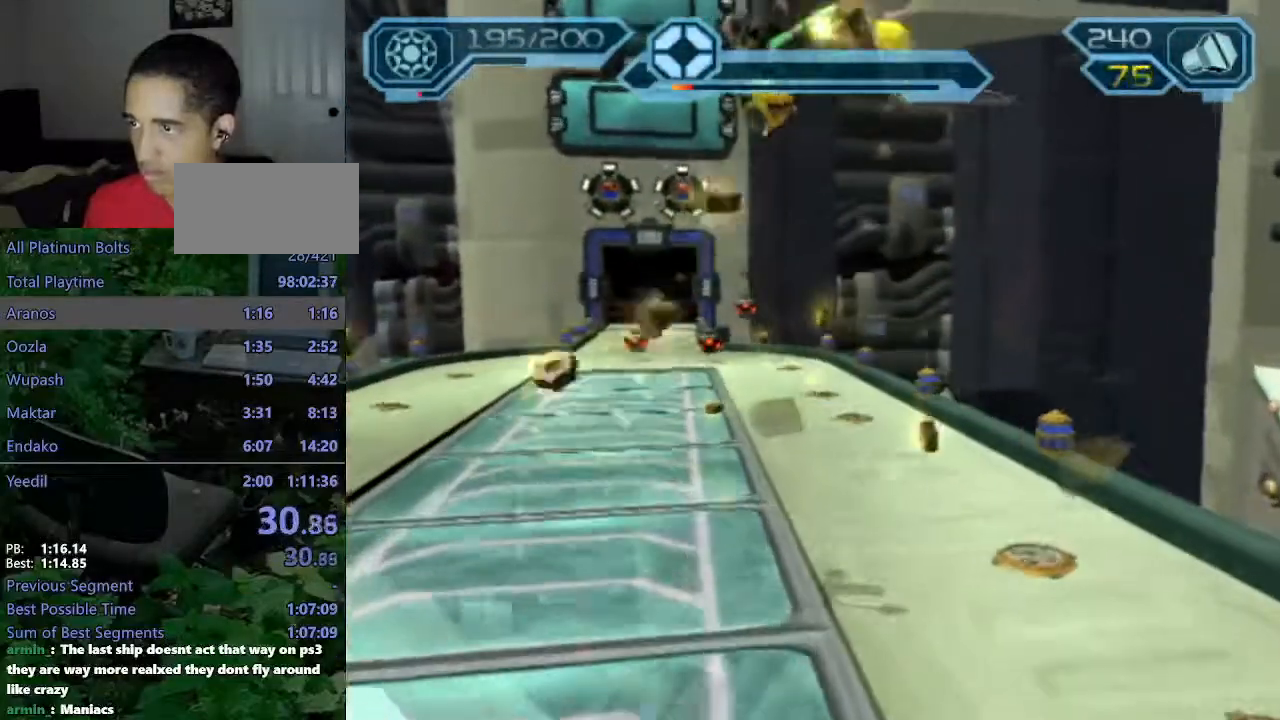
Gameplay with a controller (PlayStation layout); each line is a JSON object with the inputs held at the frame after it (dt_ms = milliseconds from this image to that frame). "events" lists button and stick changes between this image and that frame as [ms after this image, input, new state], when the widget could be followed in between. Not read: L3 R3.
{"dt_ms": 500, "buttons": ["CIRCLE", "R2"], "left_stick": "up-left", "right_stick": "center", "events": [[367, "R2", "down"], [383, "CIRCLE", "down"]]}
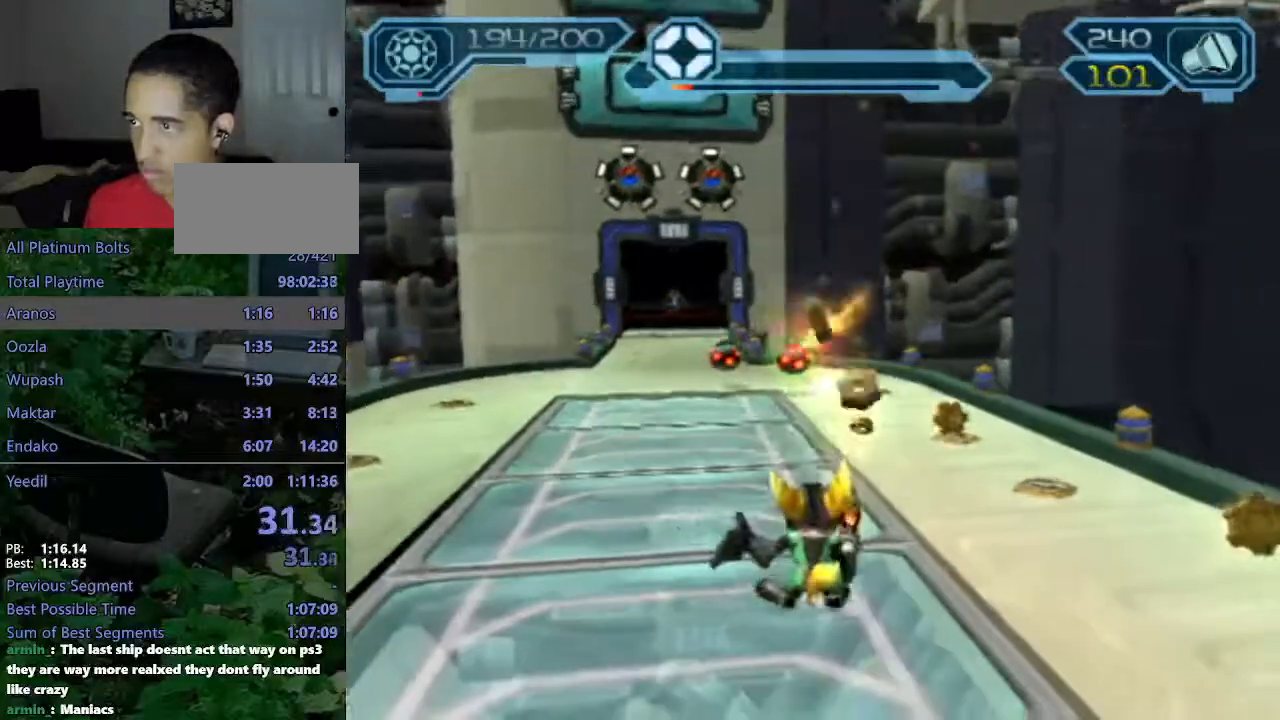
{"dt_ms": 500, "buttons": ["CIRCLE", "R2"], "left_stick": "up", "right_stick": "center", "events": [[350, "left_stick", "up"]]}
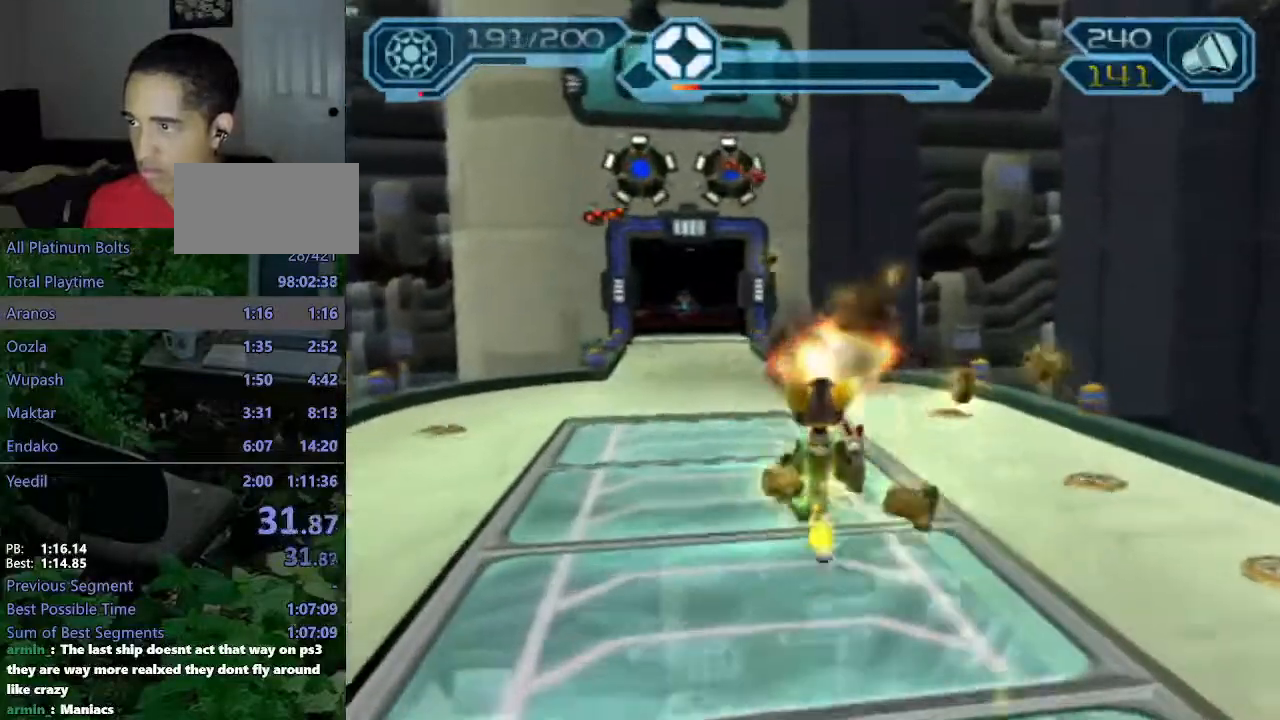
{"dt_ms": 500, "buttons": ["CIRCLE"], "left_stick": "up-left", "right_stick": "center"}
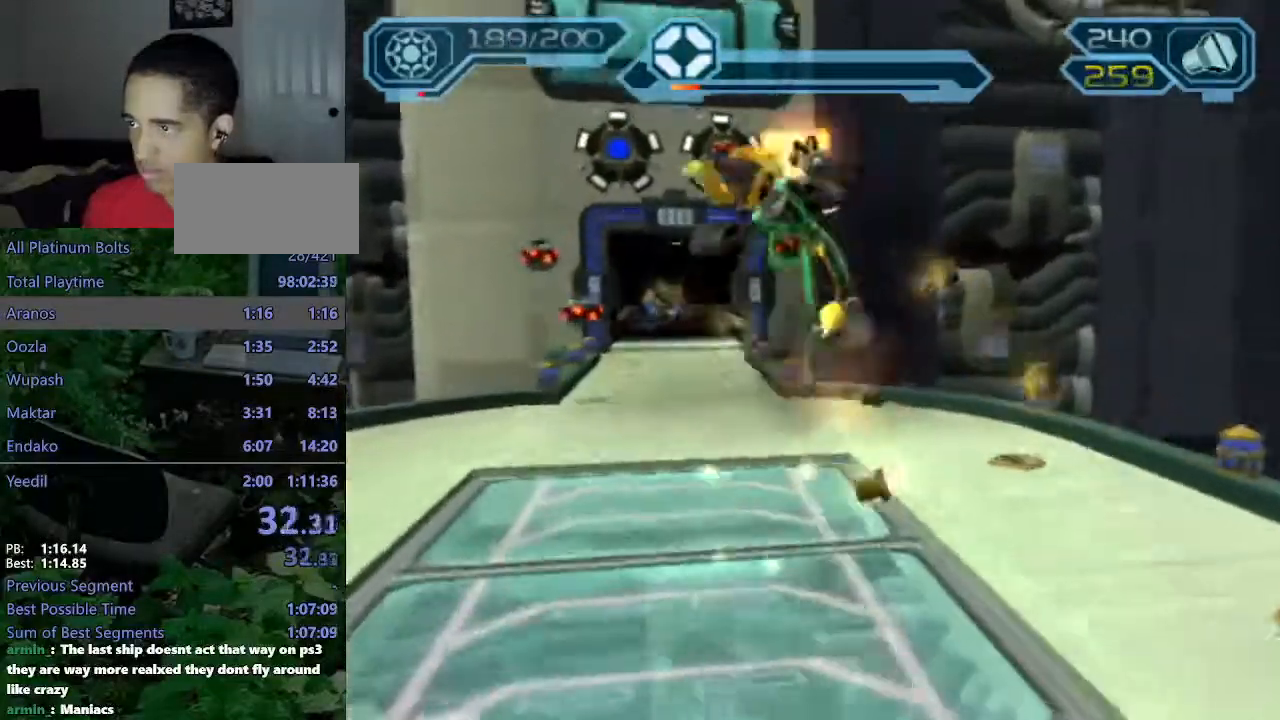
{"dt_ms": 1000, "buttons": ["CIRCLE"], "left_stick": "up", "right_stick": "center"}
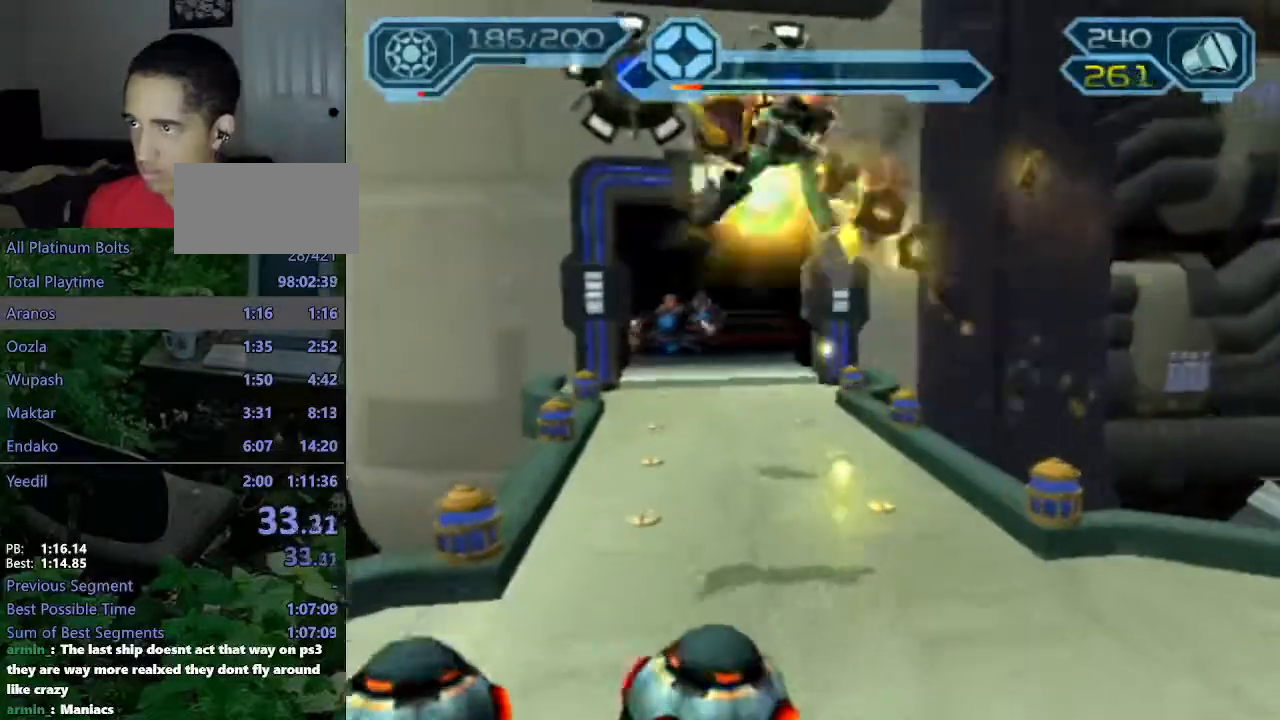
{"dt_ms": 500, "buttons": ["CIRCLE"], "left_stick": "up-left", "right_stick": "center", "events": [[333, "left_stick", "up-left"]]}
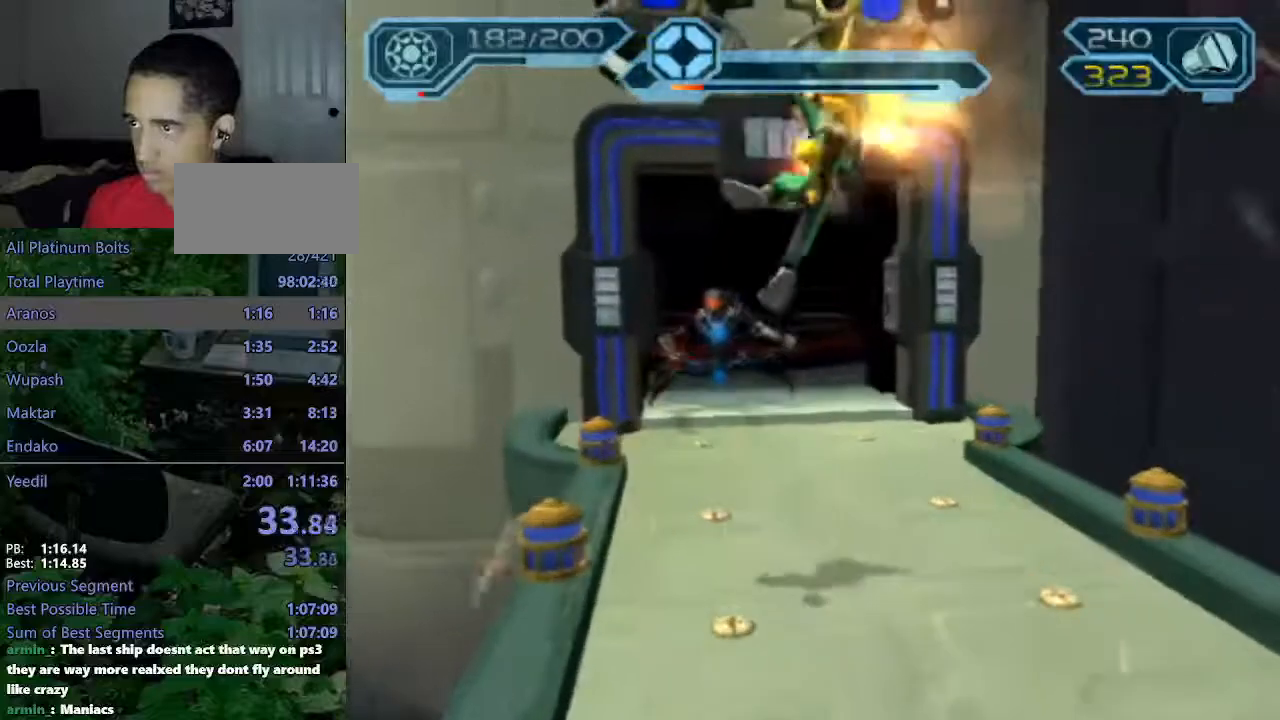
{"dt_ms": 500, "buttons": ["CIRCLE", "R2"], "left_stick": "up-left", "right_stick": "center", "events": [[17, "R2", "down"]]}
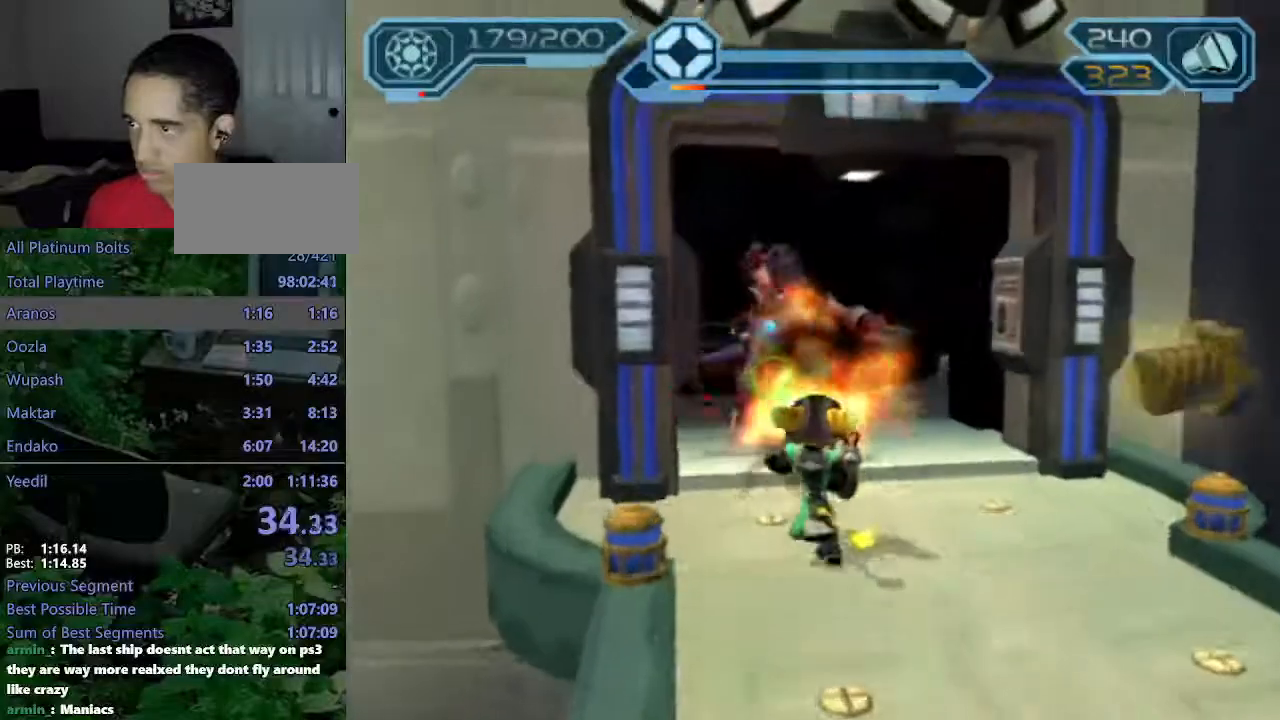
{"dt_ms": 500, "buttons": ["CIRCLE", "R2"], "left_stick": "up", "right_stick": "center", "events": [[233, "left_stick", "up"]]}
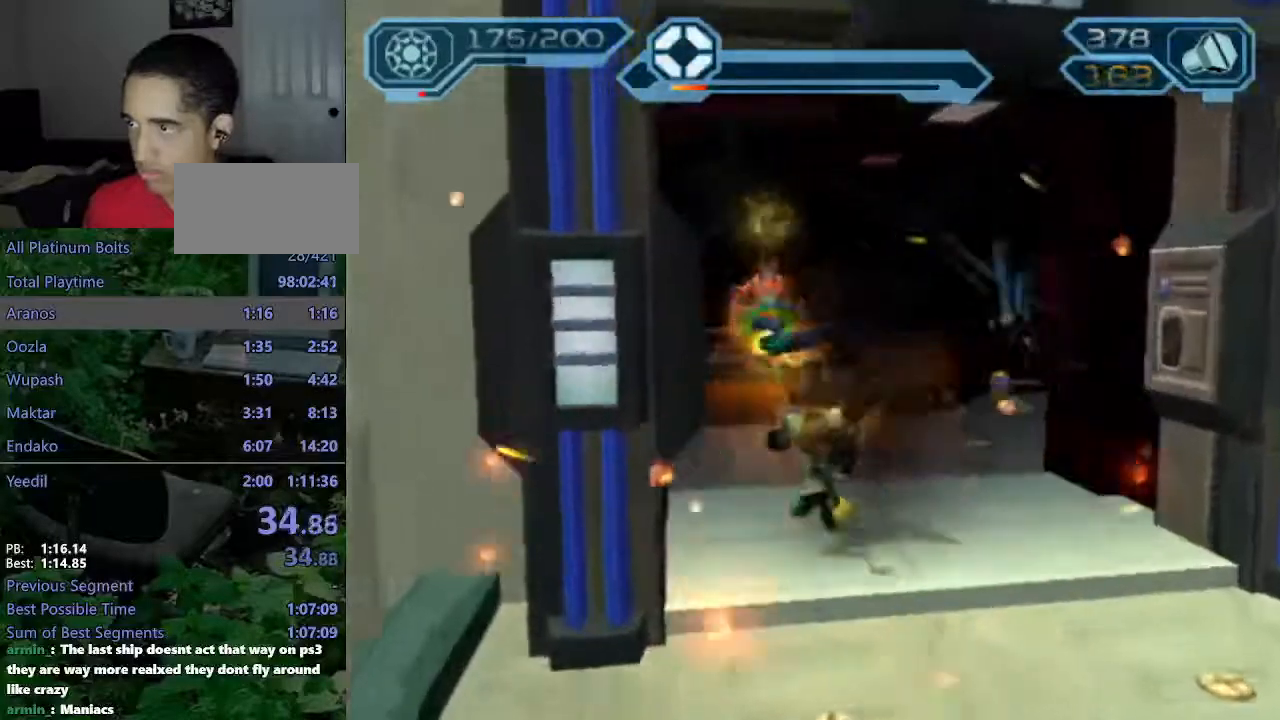
{"dt_ms": 500, "buttons": ["CROSS", "R1"], "left_stick": "up", "right_stick": "center", "events": [[367, "CIRCLE", "up"], [400, "R2", "up"], [483, "CROSS", "down"], [500, "R1", "down"]]}
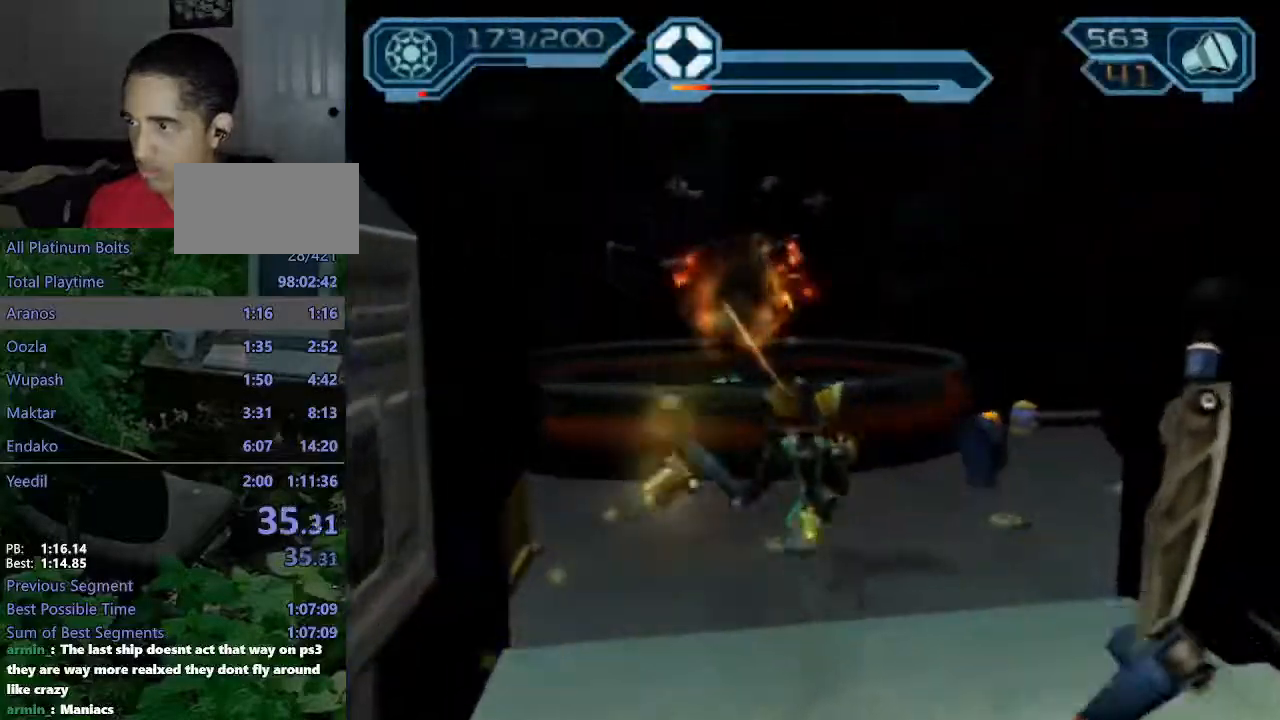
{"dt_ms": 500, "buttons": [], "left_stick": "center", "right_stick": "center", "events": [[150, "CROSS", "up"], [183, "R1", "up"], [250, "TRIANGLE", "down"], [317, "TRIANGLE", "up"], [350, "TRIANGLE", "down"], [383, "left_stick", "center"], [450, "TRIANGLE", "up"]]}
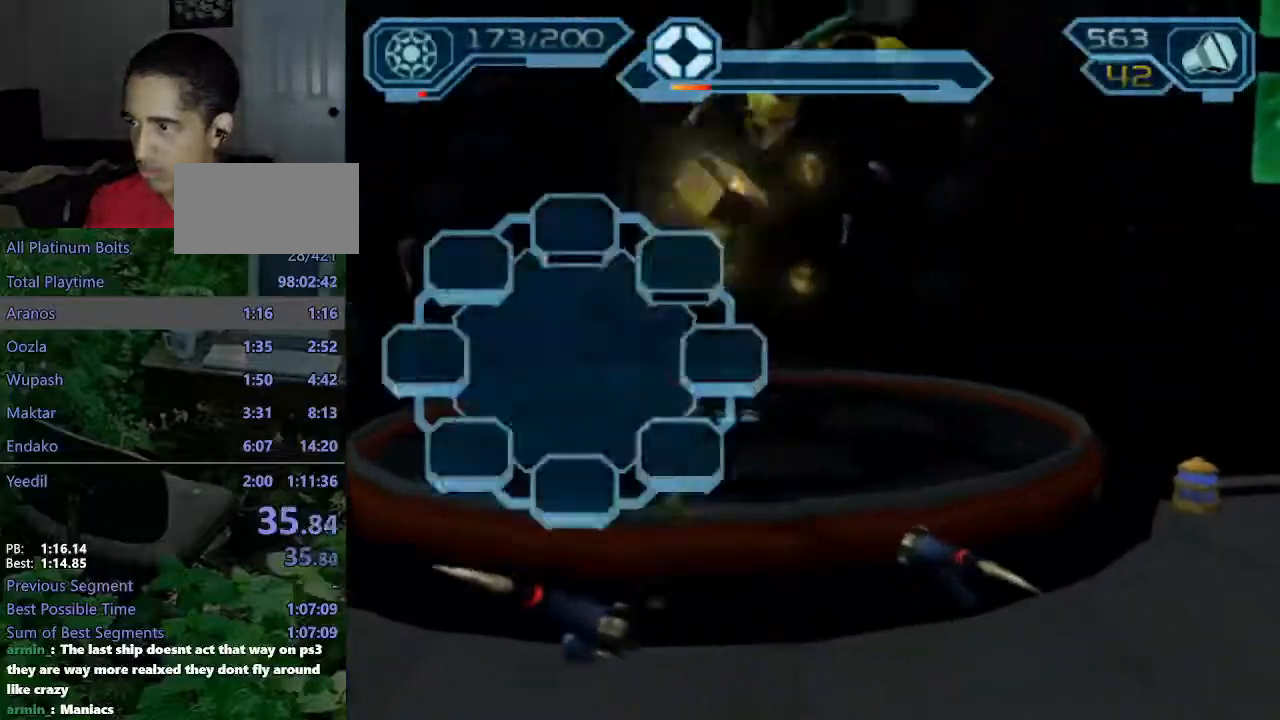
{"dt_ms": 500, "buttons": ["R2"], "left_stick": "right", "right_stick": "left", "events": [[183, "left_stick", "up-right"], [333, "R2", "down"], [350, "right_stick", "left"], [450, "left_stick", "right"]]}
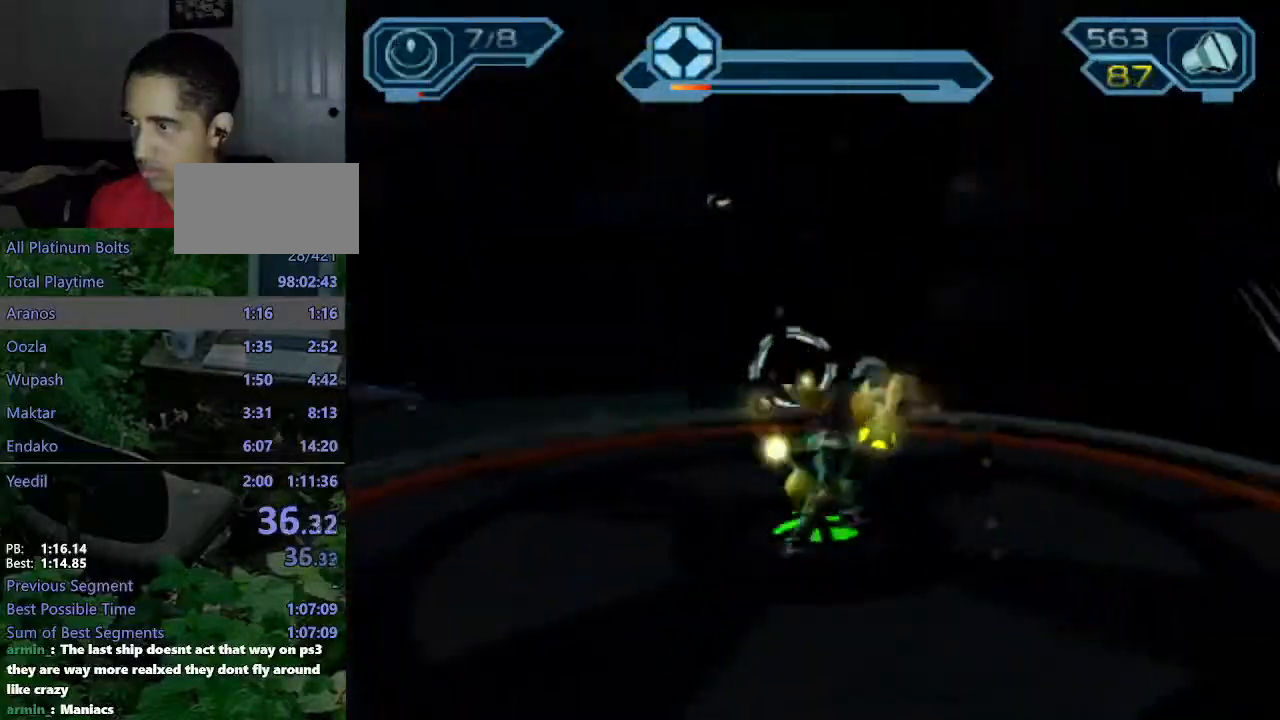
{"dt_ms": 500, "buttons": ["R2"], "left_stick": "center", "right_stick": "center", "events": [[33, "left_stick", "center"], [117, "right_stick", "center"]]}
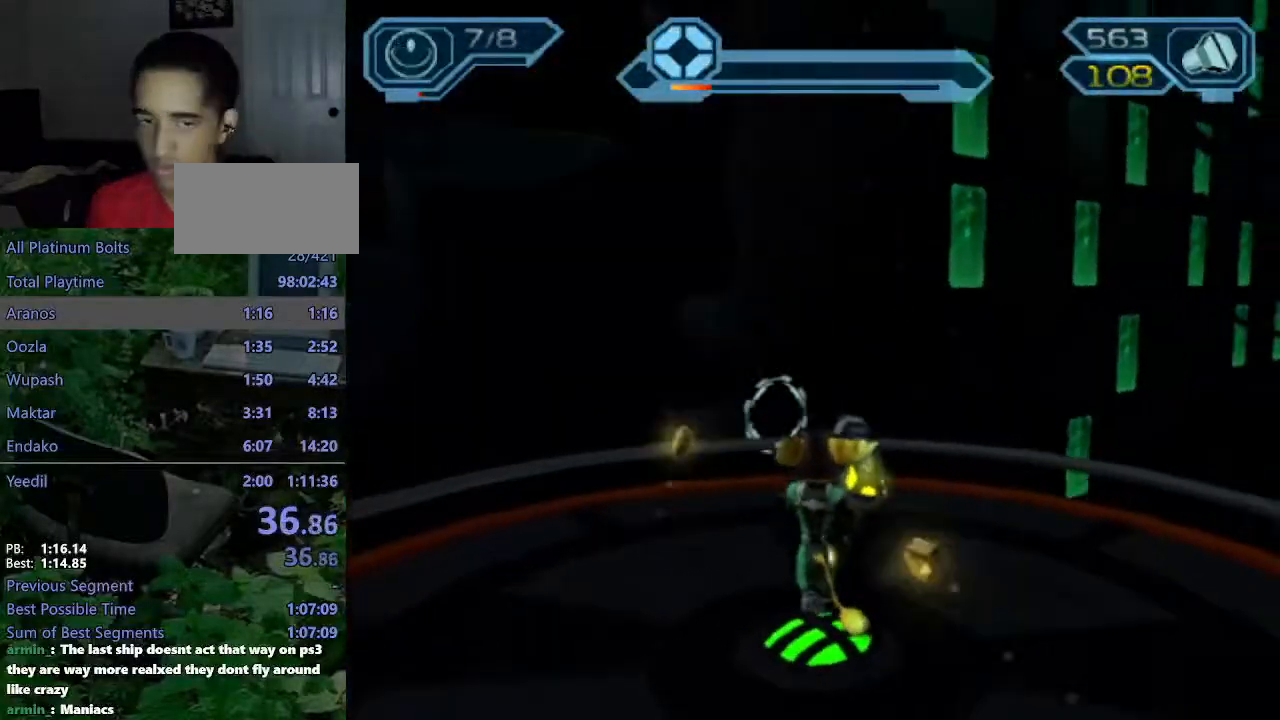
{"dt_ms": 500, "buttons": ["R2"], "left_stick": "center", "right_stick": "center", "events": [[17, "right_stick", "left"], [133, "left_stick", "down-left"], [133, "right_stick", "center"], [250, "left_stick", "center"]]}
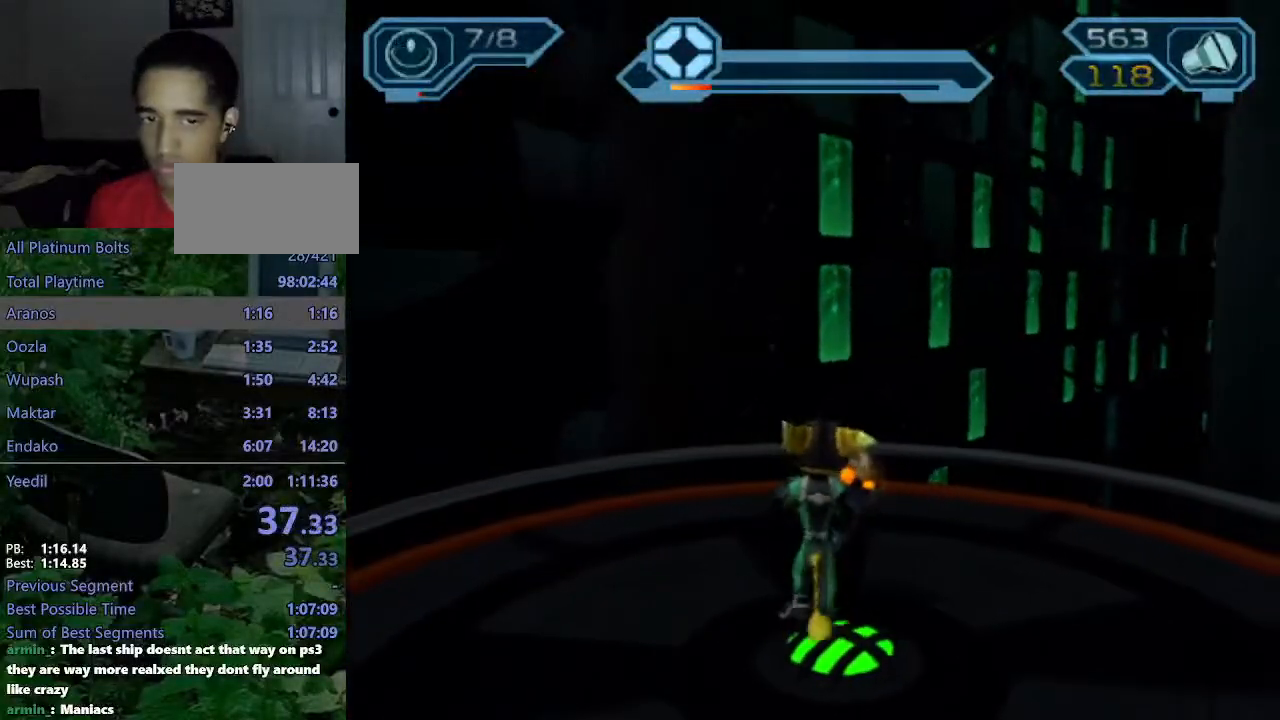
{"dt_ms": 500, "buttons": ["R2"], "left_stick": "center", "right_stick": "center", "events": [[217, "left_stick", "left"], [317, "left_stick", "center"]]}
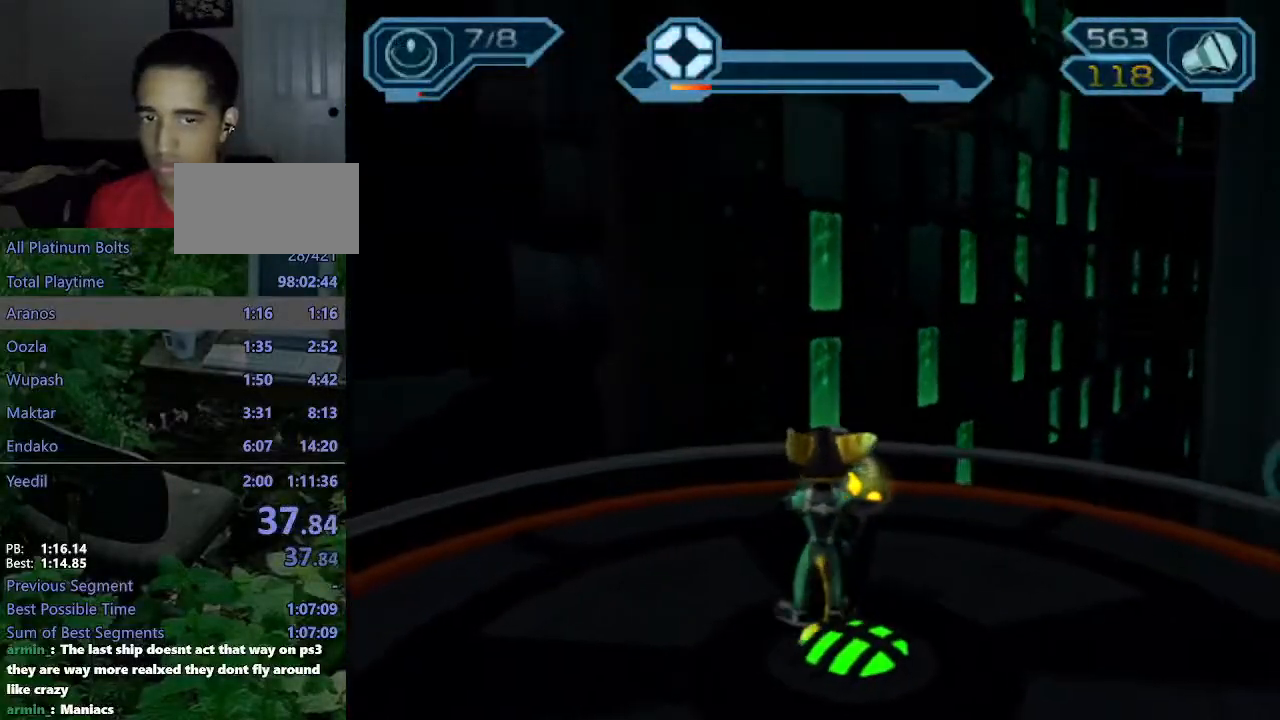
{"dt_ms": 500, "buttons": [], "left_stick": "center", "right_stick": "center", "events": [[200, "R2", "up"]]}
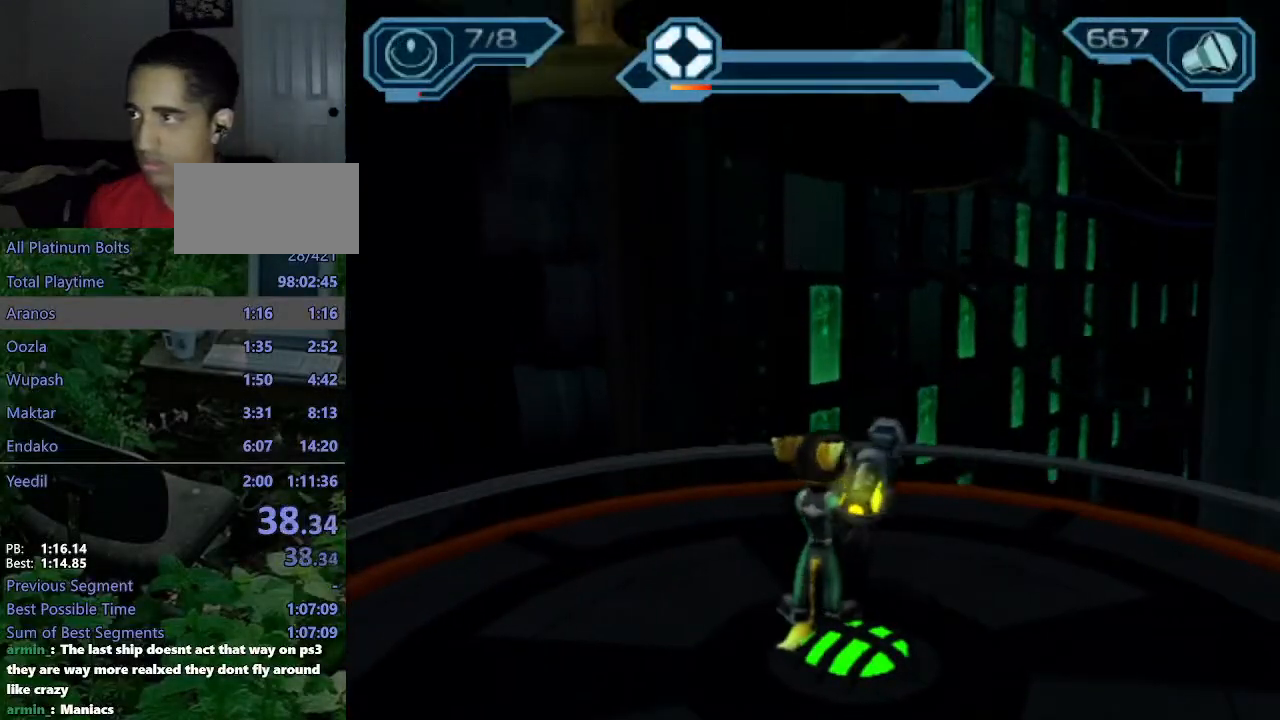
{"dt_ms": 500, "buttons": [], "left_stick": "up", "right_stick": "center", "events": [[183, "right_stick", "left"], [217, "left_stick", "up"], [300, "right_stick", "center"]]}
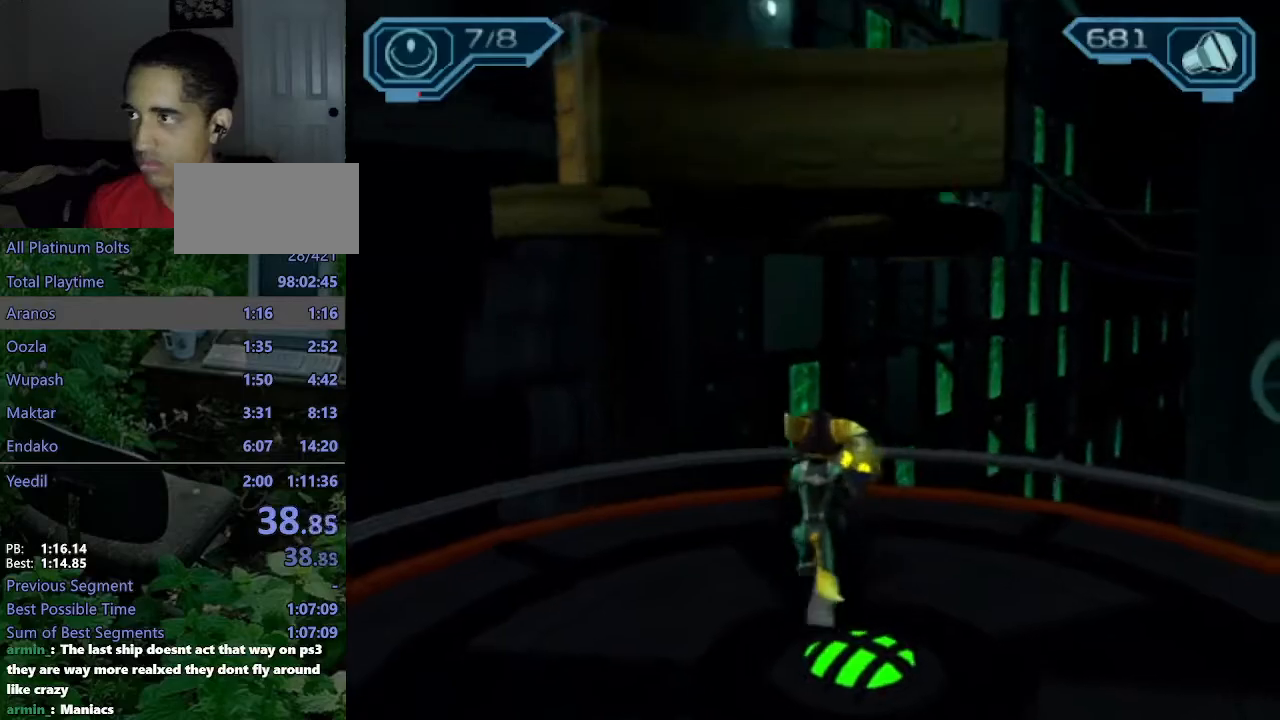
{"dt_ms": 500, "buttons": ["CROSS", "R1"], "left_stick": "up", "right_stick": "center", "events": [[317, "CROSS", "down"], [317, "R1", "down"], [350, "left_stick", "up-left"], [467, "left_stick", "up"]]}
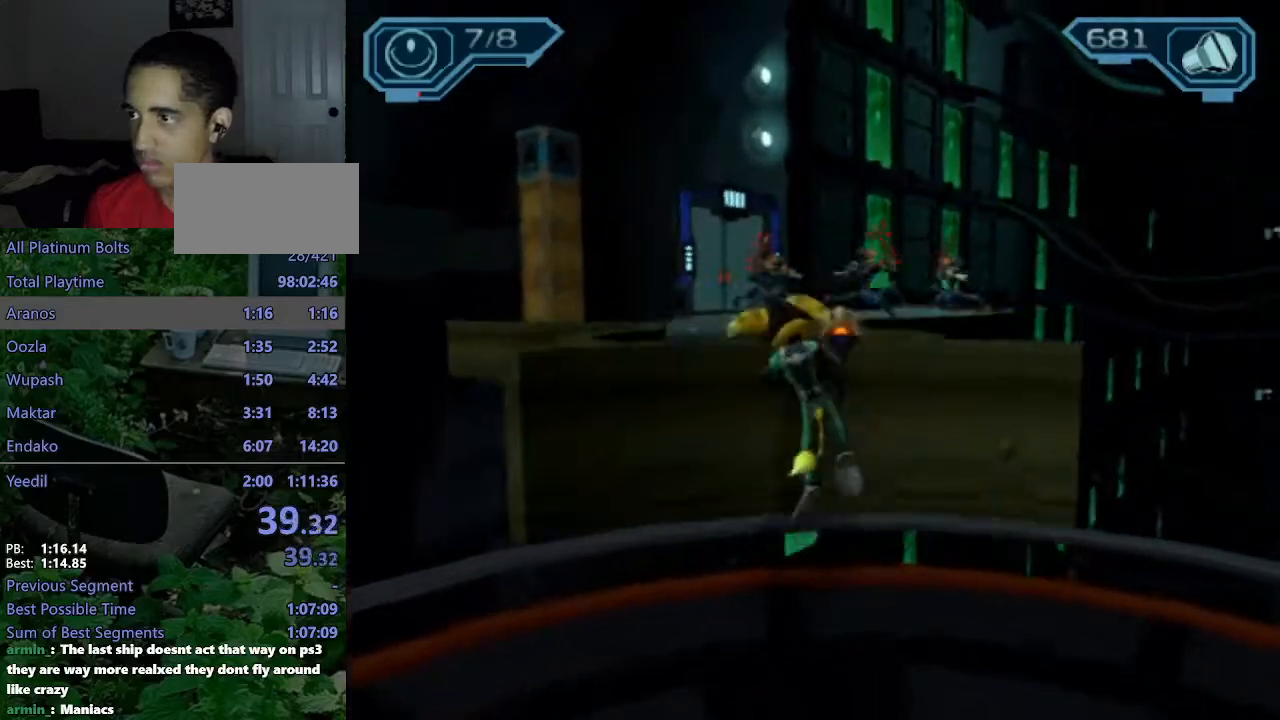
{"dt_ms": 500, "buttons": [], "left_stick": "up", "right_stick": "center", "events": [[100, "R1", "up"], [117, "CROSS", "up"], [283, "CIRCLE", "down"], [417, "CIRCLE", "up"]]}
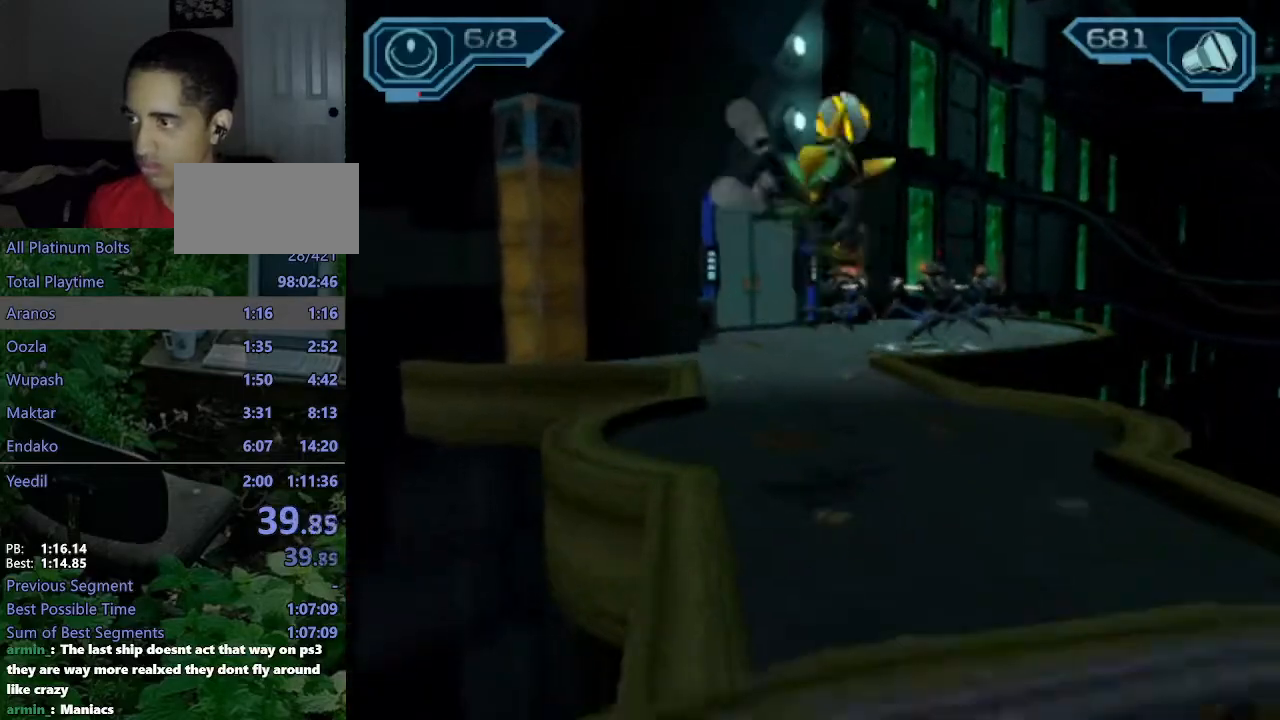
{"dt_ms": 500, "buttons": [], "left_stick": "up", "right_stick": "center", "events": [[133, "CROSS", "down"], [150, "R1", "down"], [183, "left_stick", "up-right"], [317, "left_stick", "up"], [433, "CROSS", "up"], [433, "R1", "up"]]}
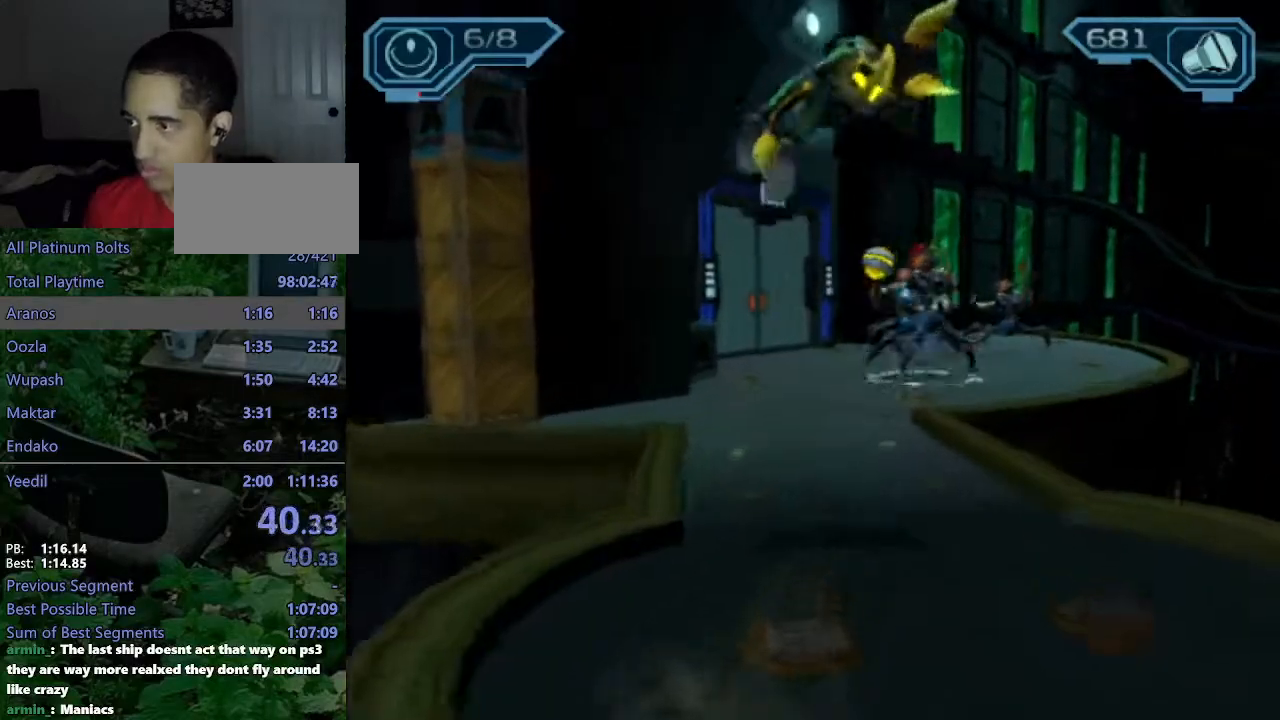
{"dt_ms": 1000, "buttons": [], "left_stick": "up", "right_stick": "center"}
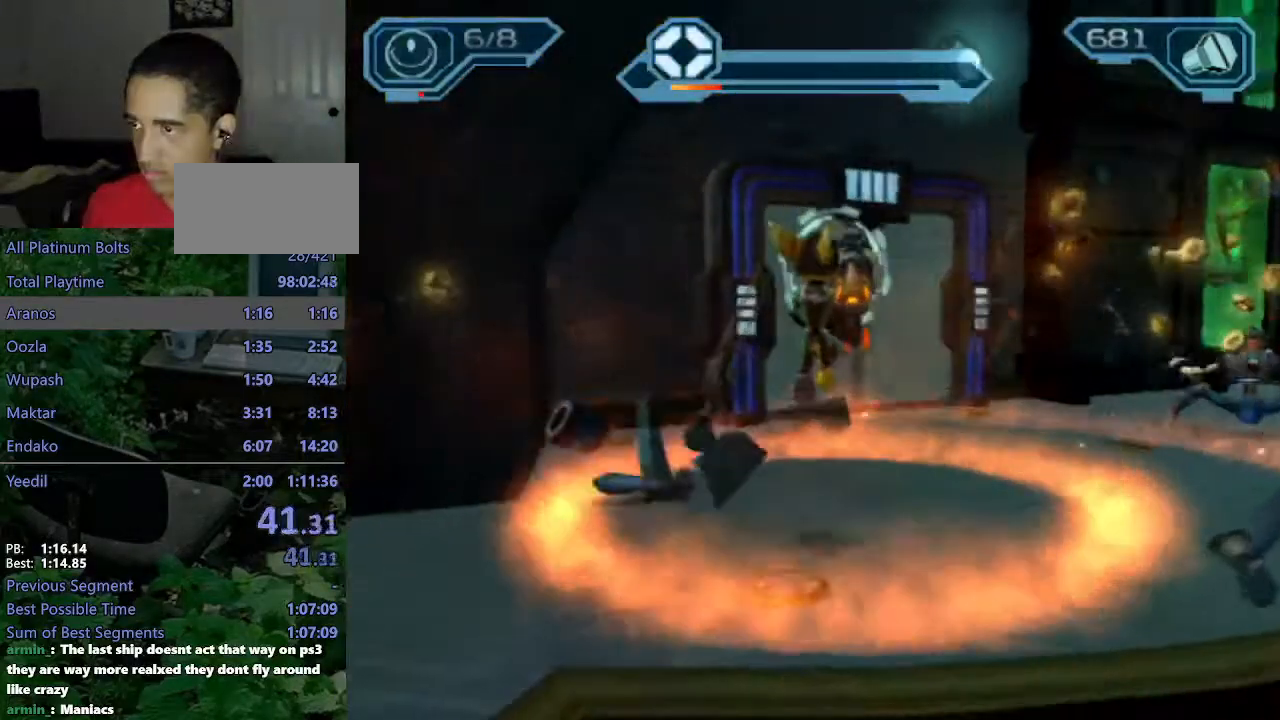
{"dt_ms": 500, "buttons": [], "left_stick": "up-right", "right_stick": "center", "events": [[250, "left_stick", "up-right"], [283, "CROSS", "down"], [400, "CROSS", "up"]]}
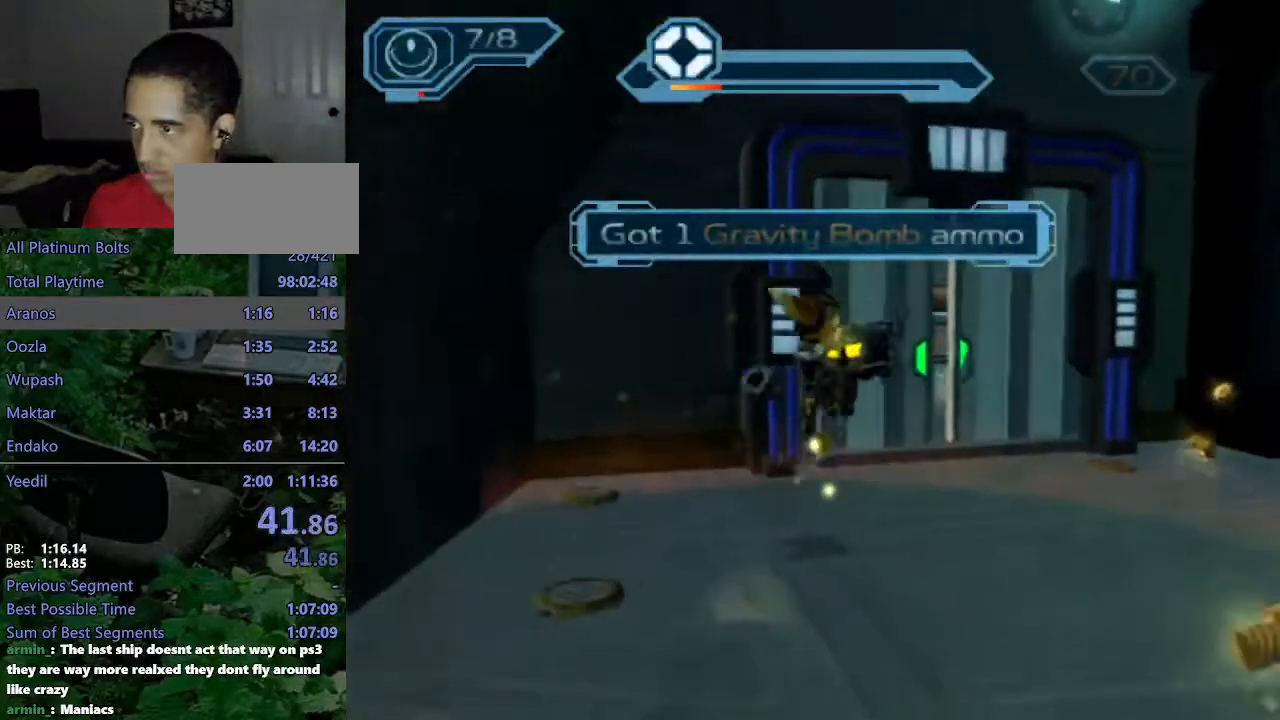
{"dt_ms": 500, "buttons": [], "left_stick": "up", "right_stick": "center", "events": [[183, "right_stick", "right"], [200, "left_stick", "up"], [333, "right_stick", "center"]]}
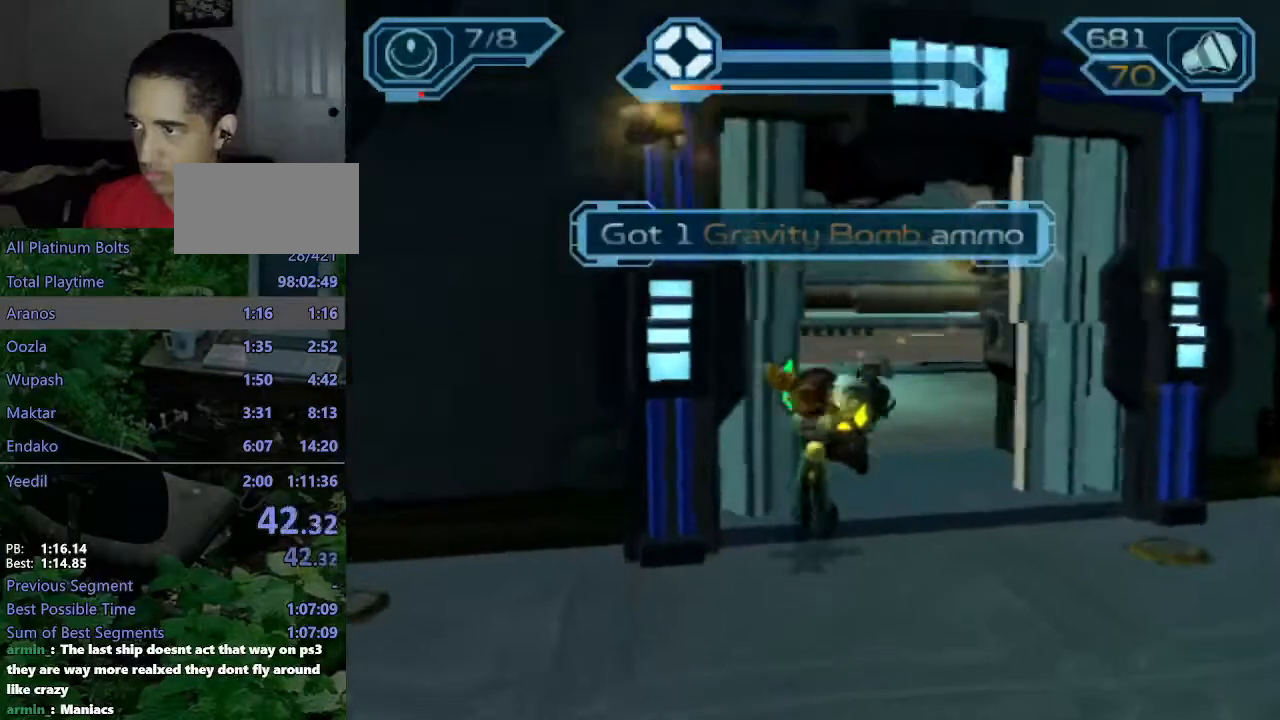
{"dt_ms": 500, "buttons": [], "left_stick": "center", "right_stick": "center", "events": [[133, "CROSS", "down"], [133, "R1", "down"], [167, "left_stick", "up-left"], [350, "left_stick", "up"], [400, "CROSS", "up"], [400, "R1", "up"], [467, "left_stick", "center"]]}
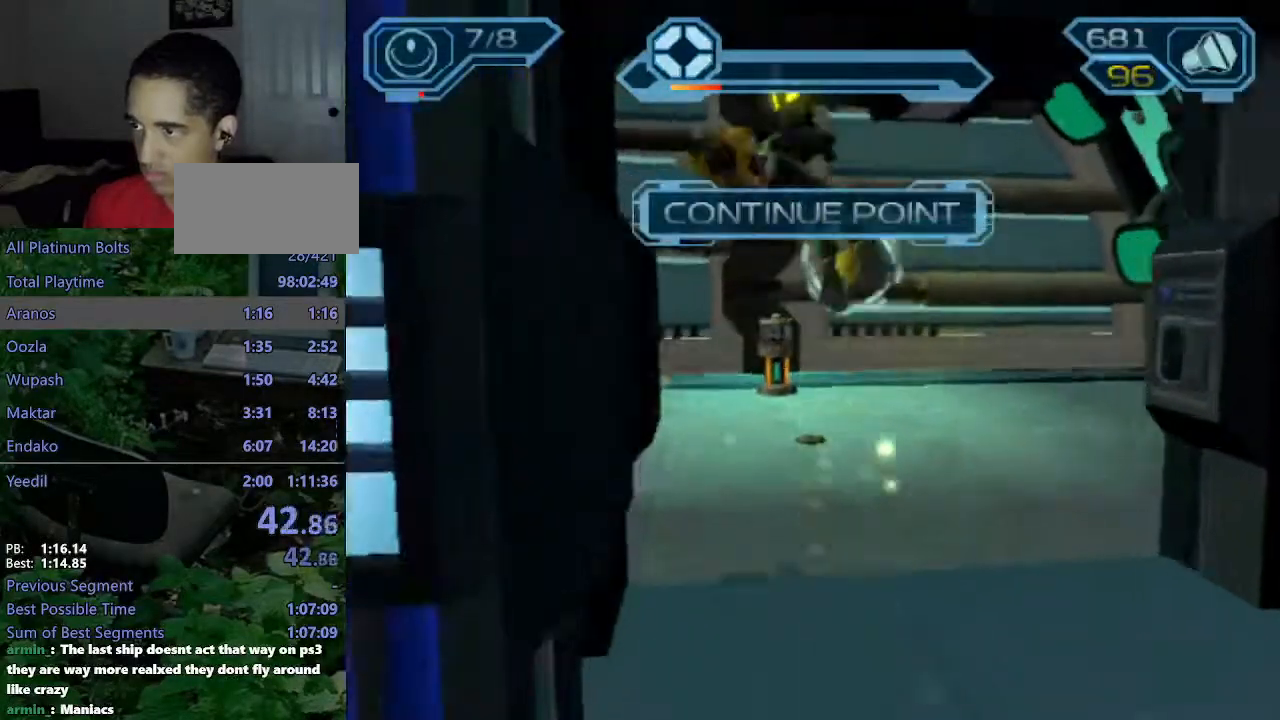
{"dt_ms": 500, "buttons": [], "left_stick": "center", "right_stick": "center", "events": [[167, "START", "down"], [217, "START", "up"], [300, "START", "down"], [367, "START", "up"]]}
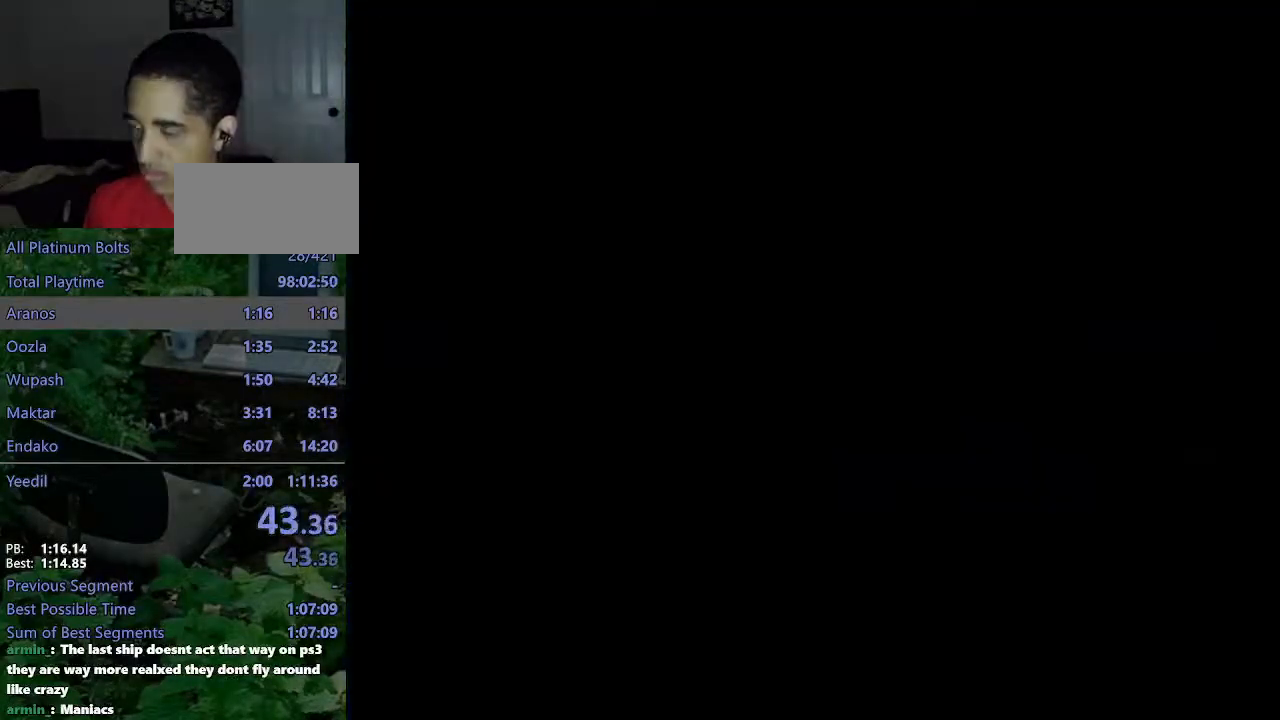
{"dt_ms": 500, "buttons": ["START"], "left_stick": "center", "right_stick": "center", "events": [[467, "START", "down"]]}
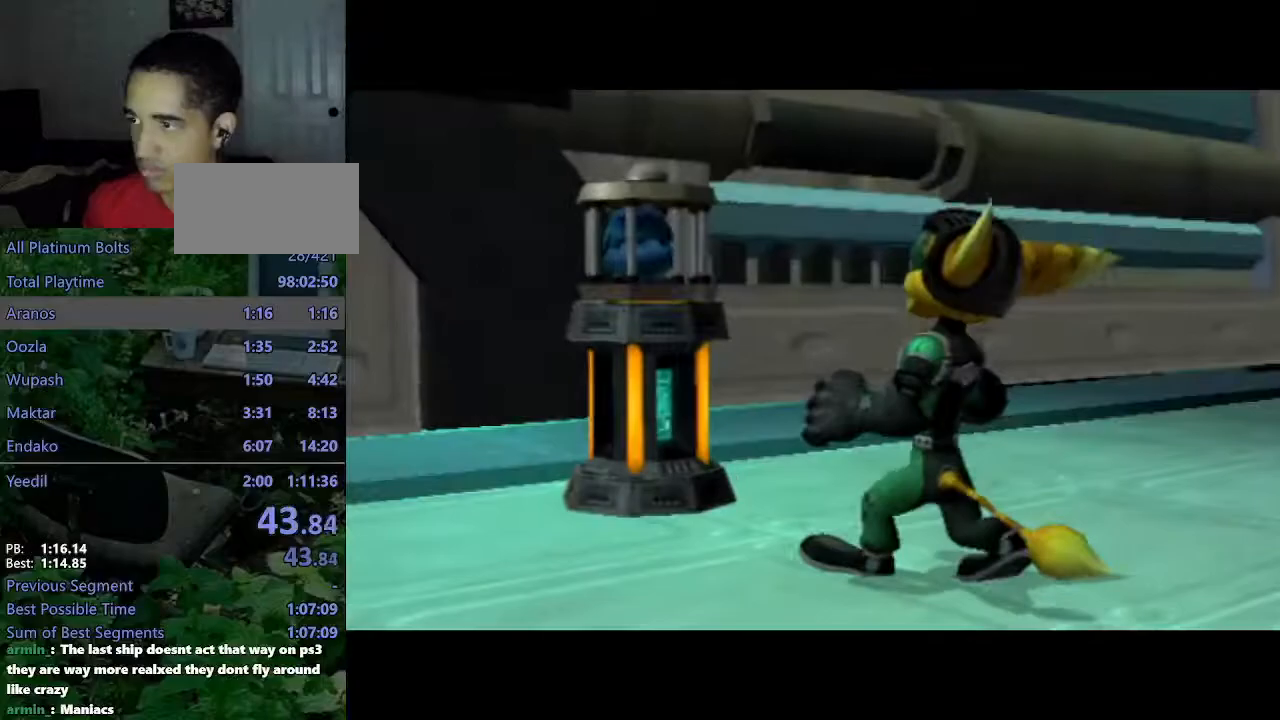
{"dt_ms": 500, "buttons": ["CIRCLE", "R2"], "left_stick": "up-right", "right_stick": "center", "events": [[50, "START", "up"], [100, "left_stick", "up-right"], [133, "R2", "down"], [467, "CIRCLE", "down"]]}
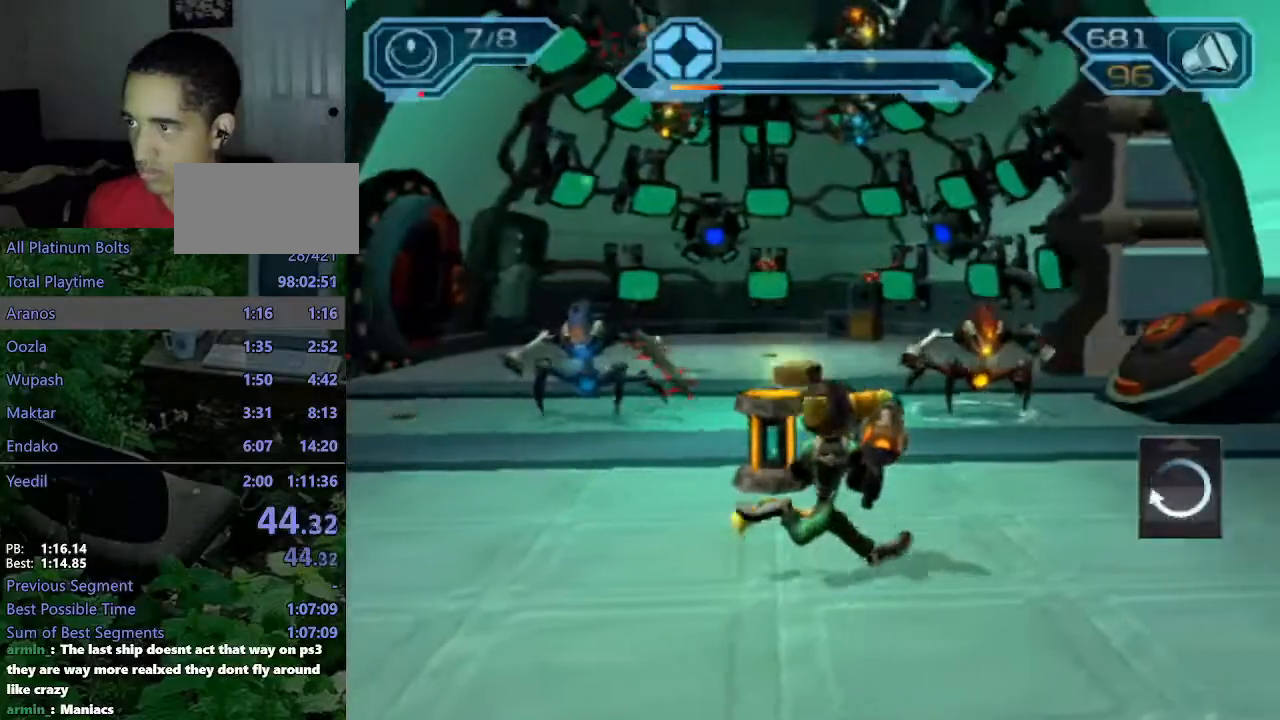
{"dt_ms": 500, "buttons": ["R2"], "left_stick": "up", "right_stick": "center", "events": [[33, "CIRCLE", "up"], [150, "SQUARE", "down"], [150, "left_stick", "up"], [167, "CIRCLE", "down"], [167, "SQUARE", "up"], [200, "CIRCLE", "up"]]}